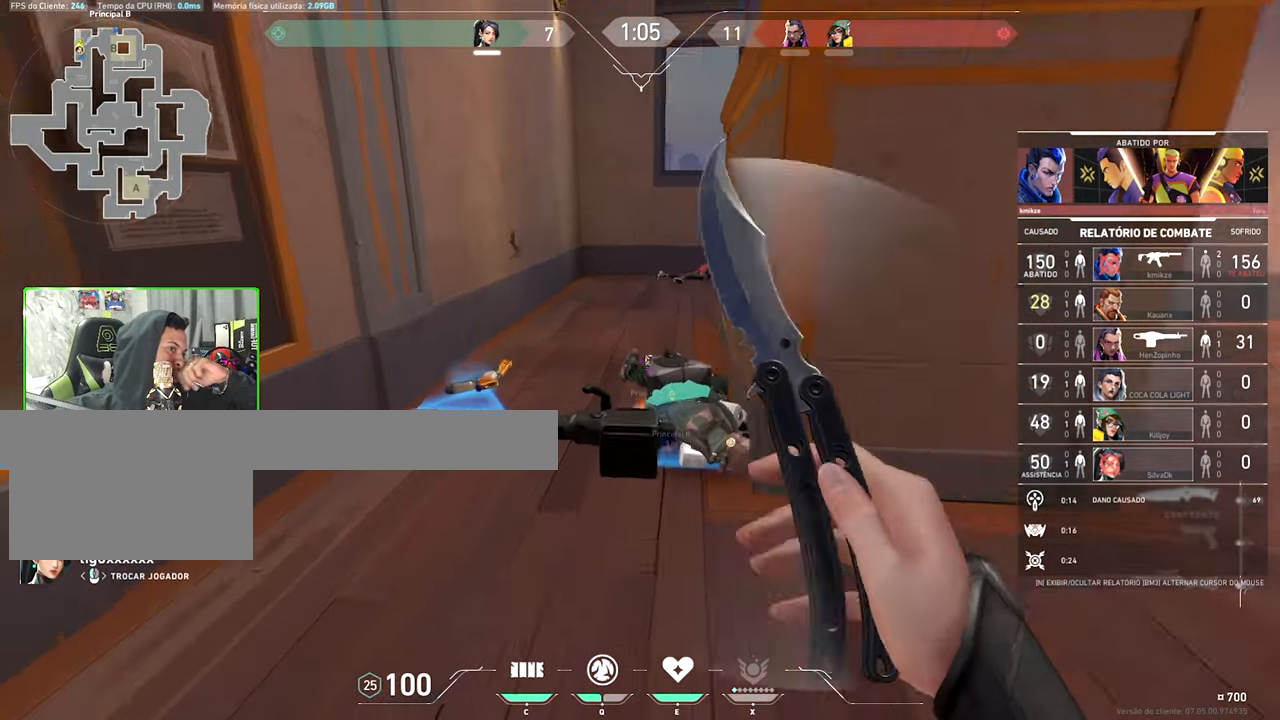
Gameplay with keyboard and mouse; each line is a JSON object with the keys and mouse buttons held at the frame after it. "events" lists presses ("down") and releases ("up") of "1", "2", "3", "4", "5", "a", "alt", "c", "caps_lock", "ctrl", "d", "e", "f", "g", "q", "r", "s", "shift", "space", "t", "tab", "v", "w", "x", "z", "mouse_left", "mouse_wheel" and "mouse_right" between this image and that frame as [ms after this image, input, new state], when the widget could be followed in between. "mouse_left", "mouse_wheel", "mouse_right" = the "left", "wheel", "right" buttons of the "mouse" list. No other keys are recorded. "wheel" means that the mouse wheel is clicked or scrolled. Not read: mouse_move.
{"keys": ["v"], "mouse": [], "events": []}
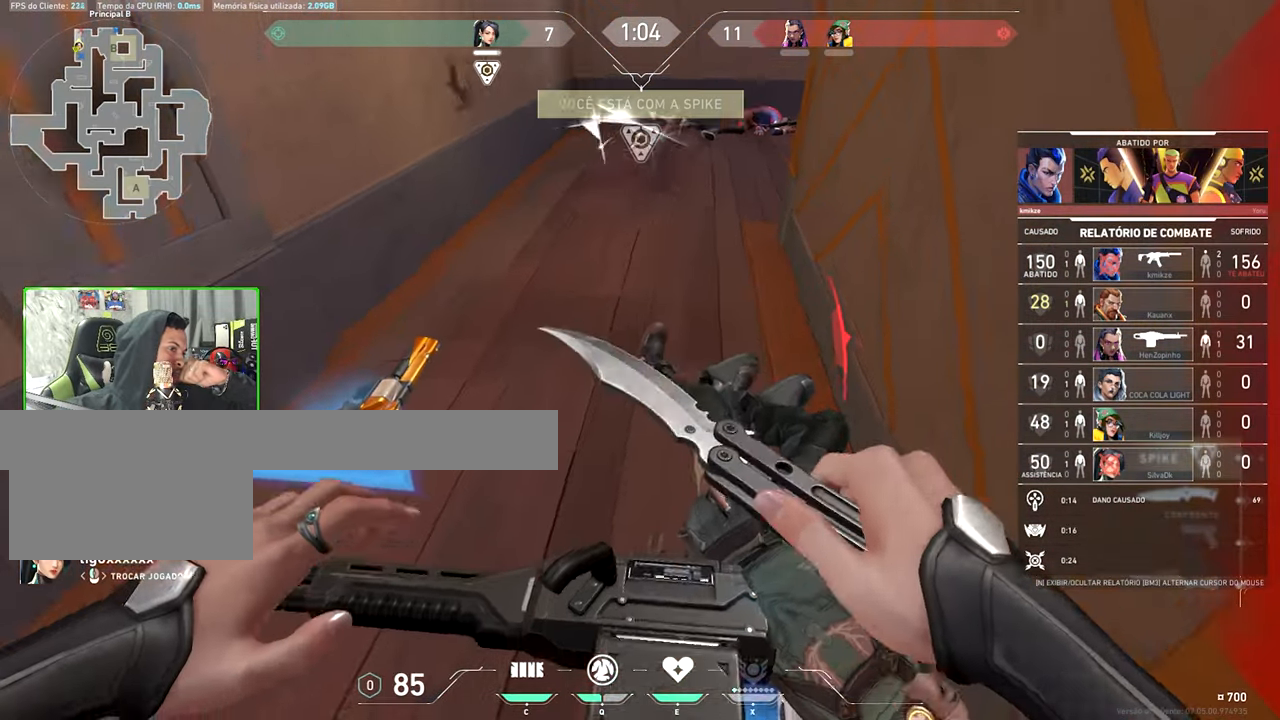
{"keys": ["v"], "mouse": [], "events": []}
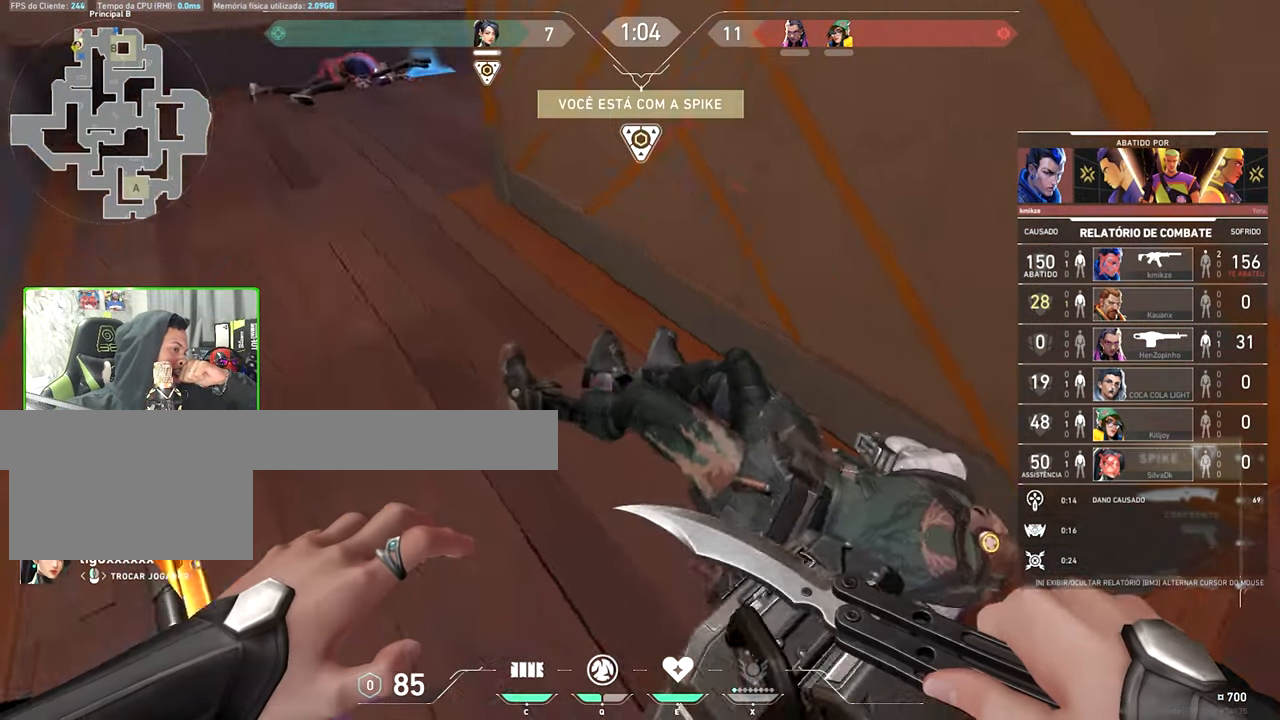
{"keys": [], "mouse": [], "events": [[500, "v", "up"]]}
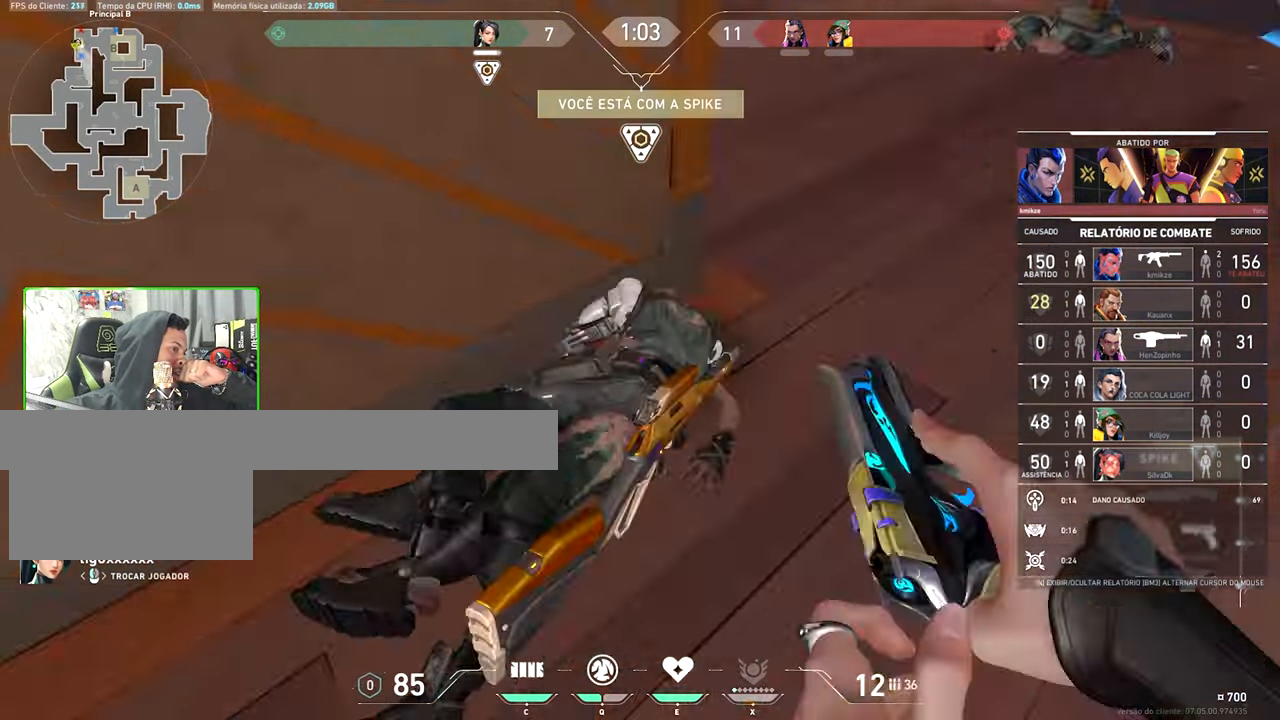
{"keys": ["v"], "mouse": [], "events": [[67, "v", "down"]]}
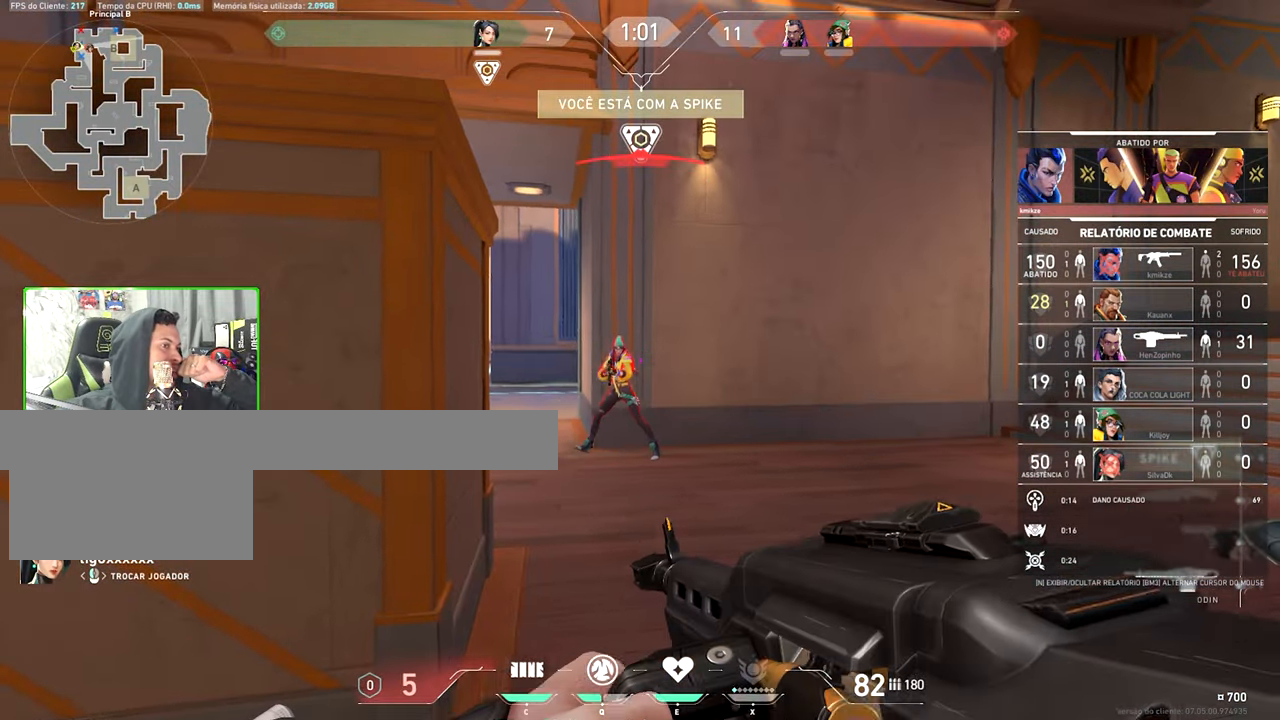
{"keys": ["v"], "mouse": [], "events": []}
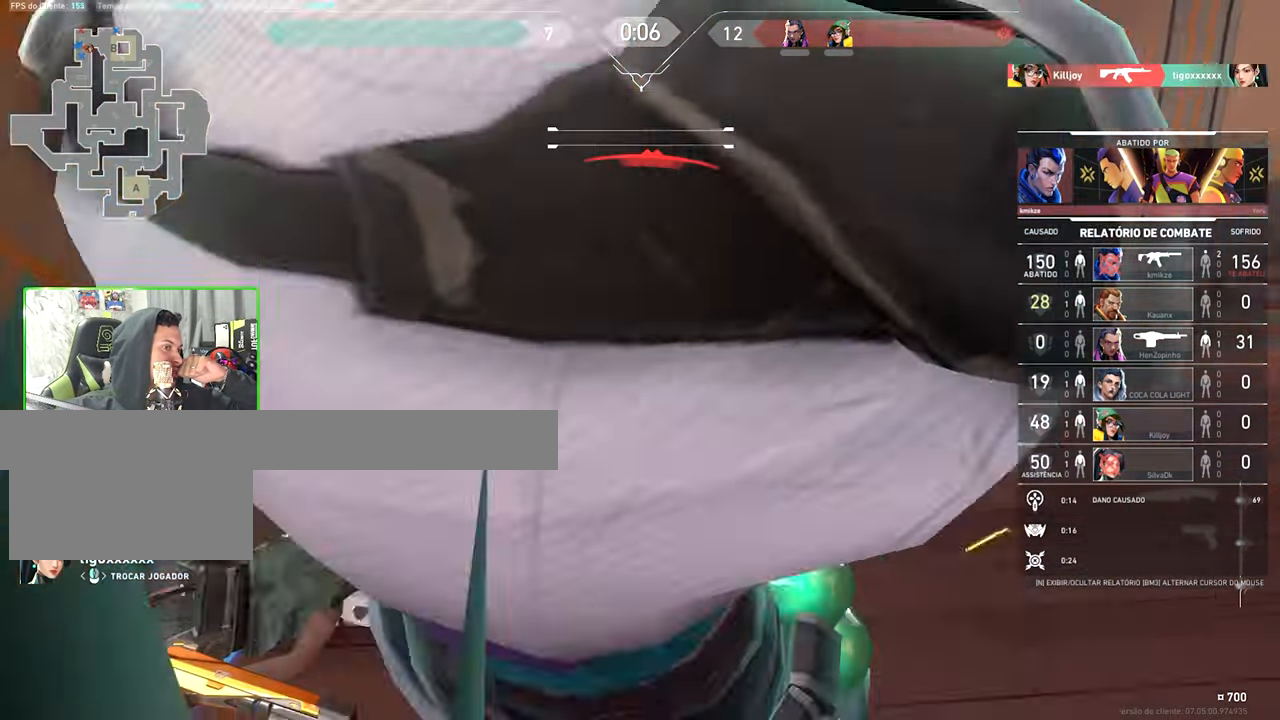
{"keys": ["v"], "mouse": [], "events": []}
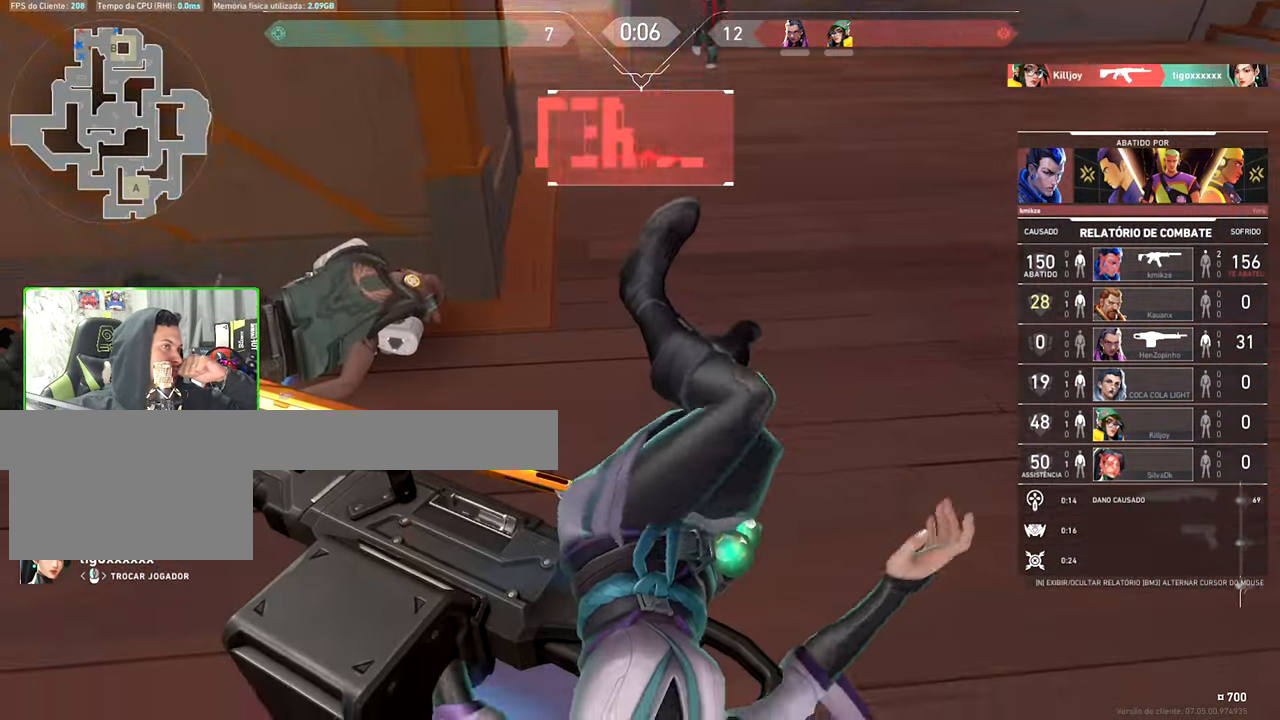
{"keys": [], "mouse": [], "events": [[17, "v", "up"]]}
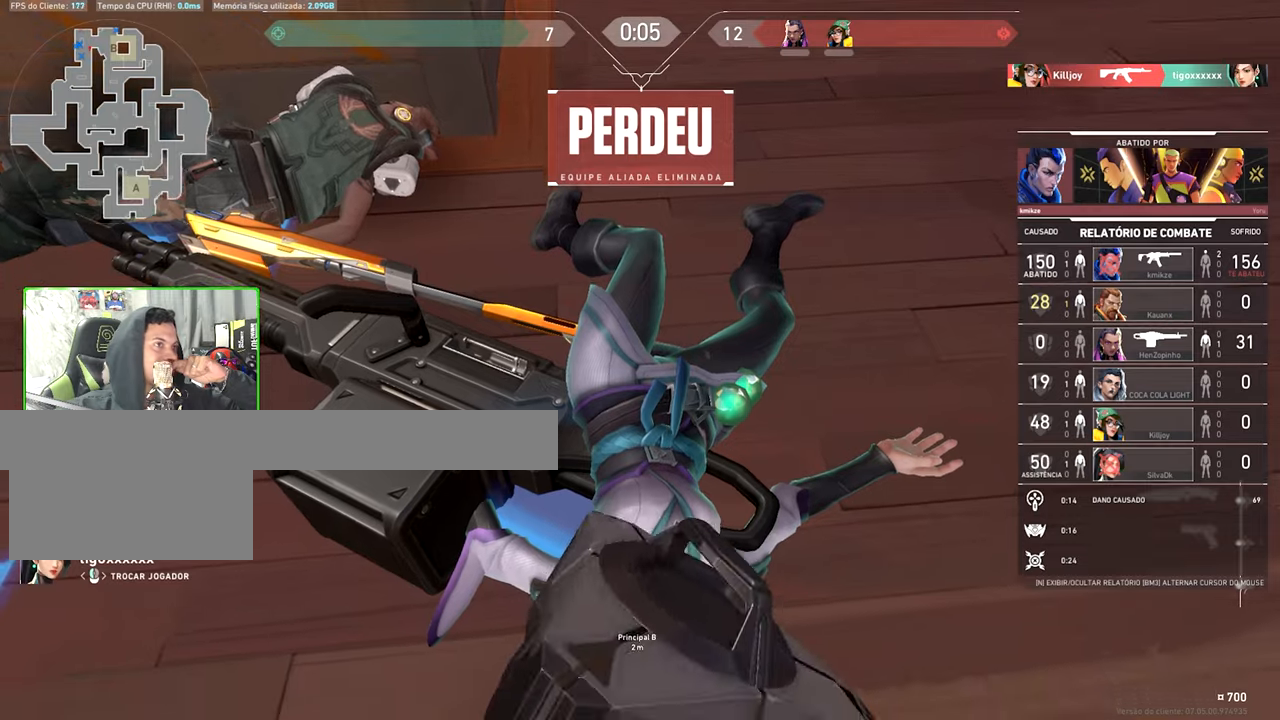
{"keys": [], "mouse": [], "events": []}
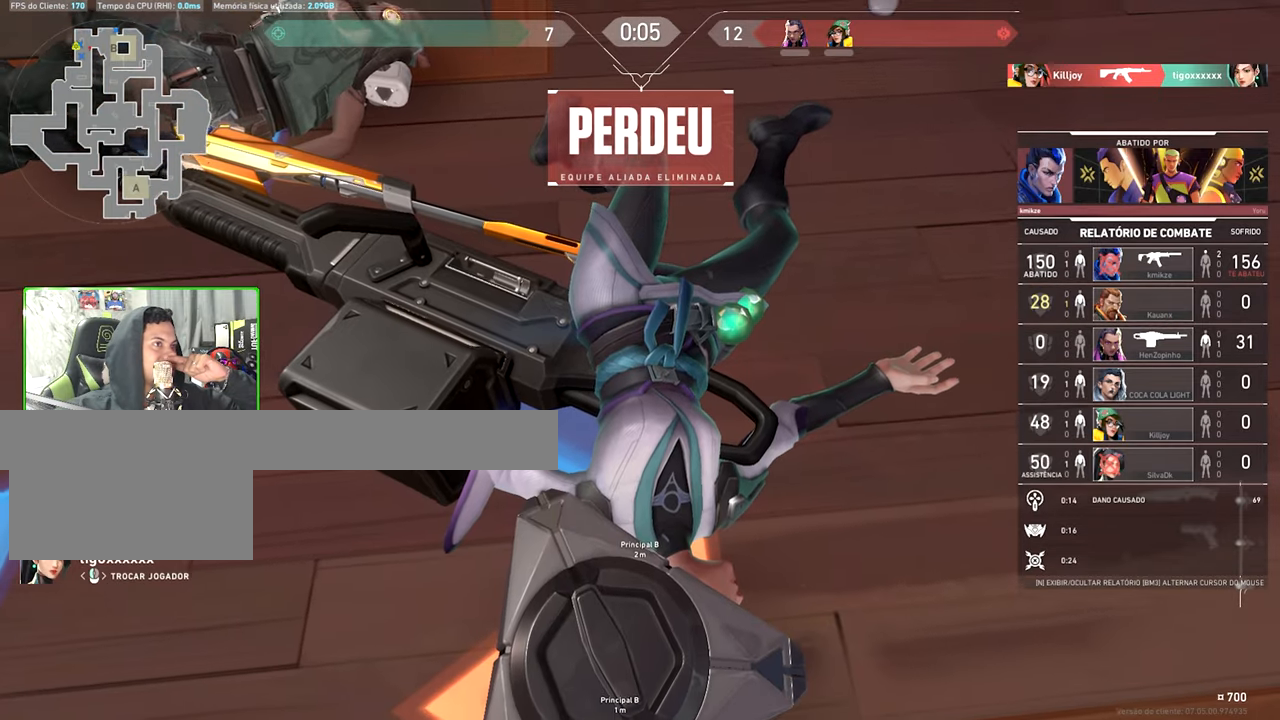
{"keys": [], "mouse": [], "events": []}
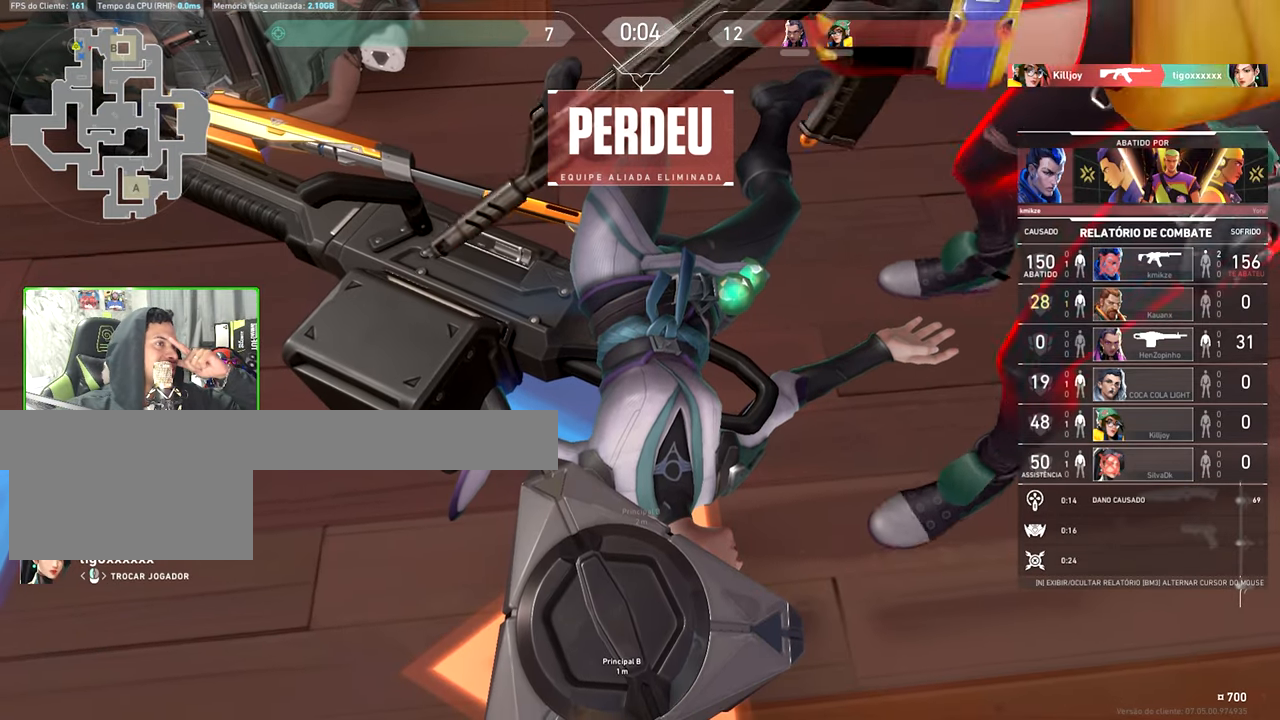
{"keys": [], "mouse": [], "events": []}
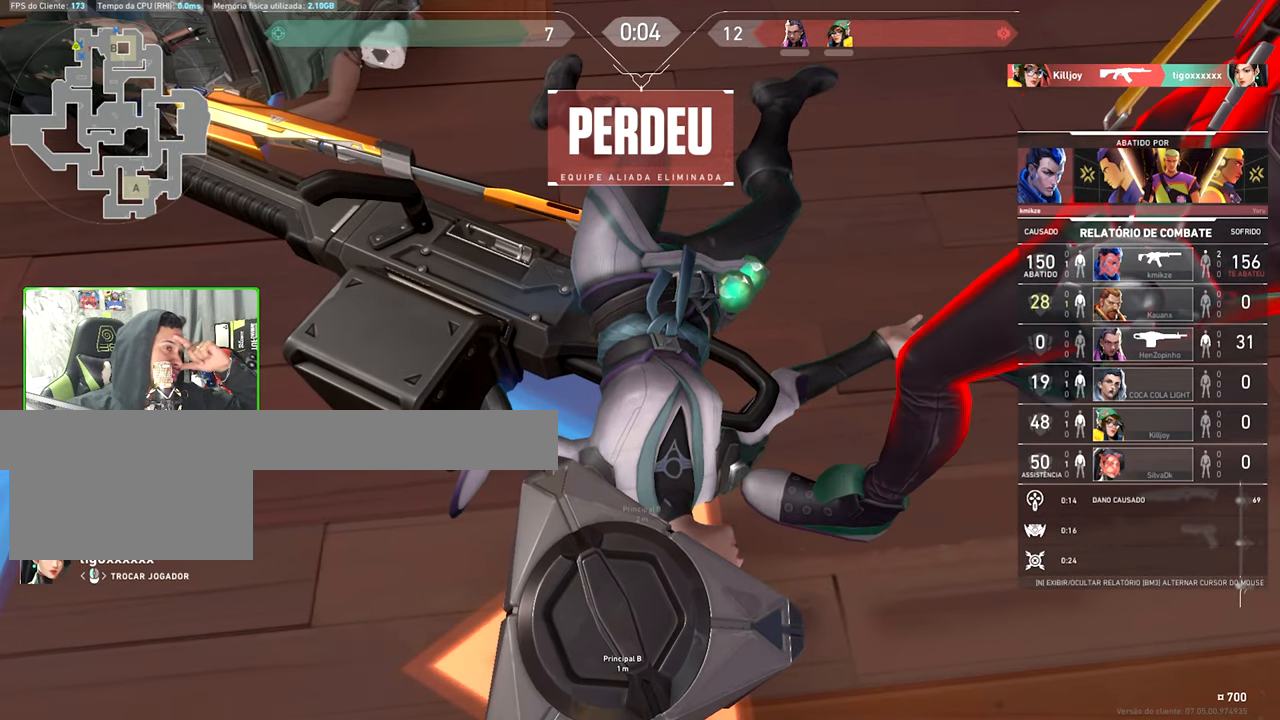
{"keys": [], "mouse": [], "events": []}
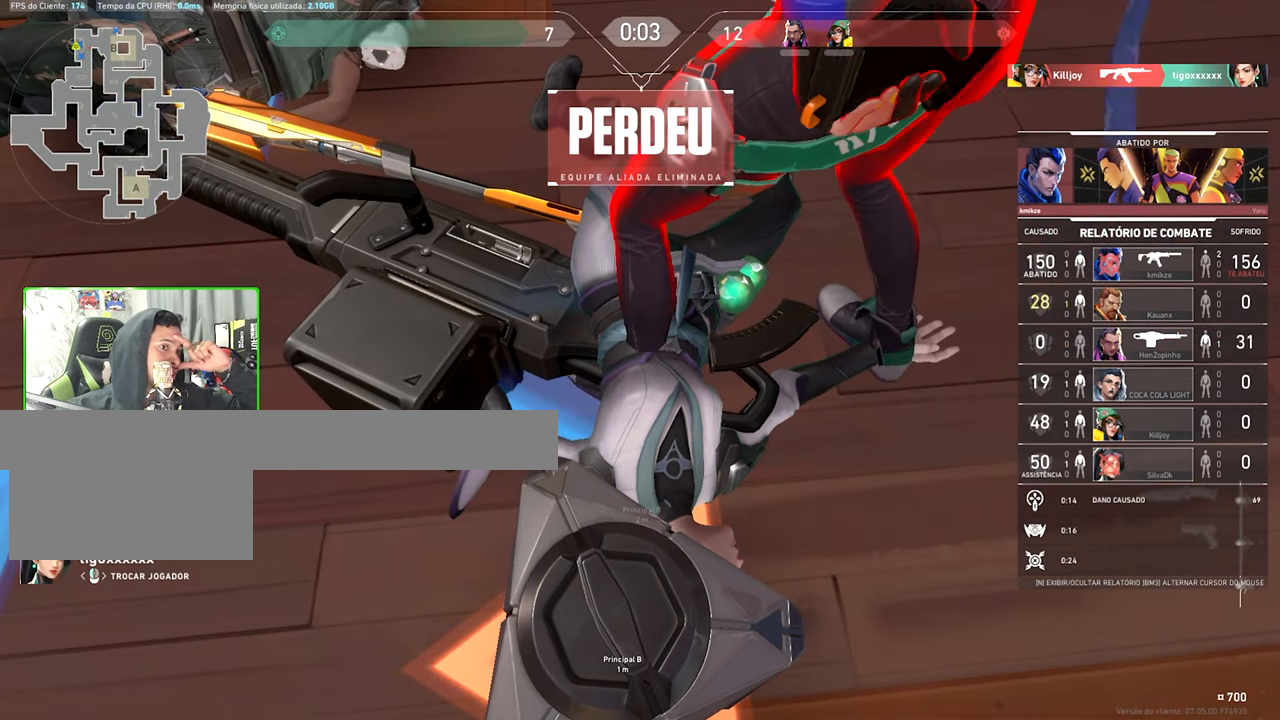
{"keys": [], "mouse": [], "events": []}
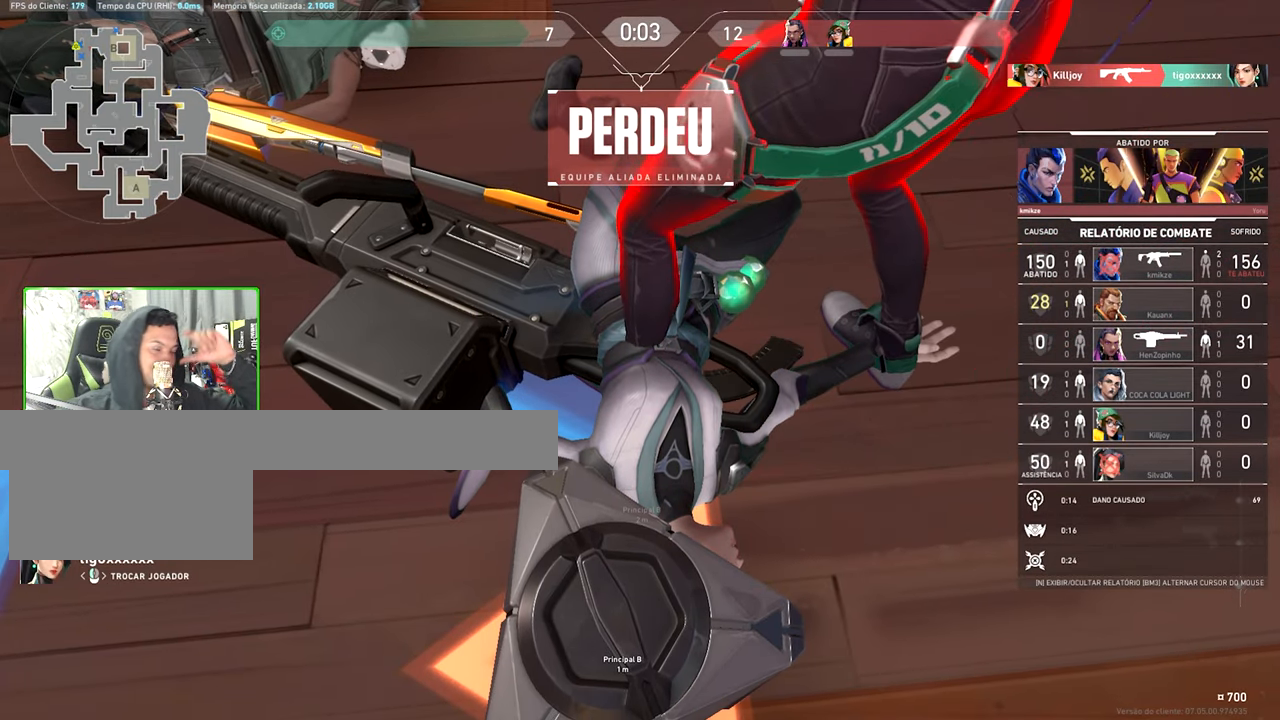
{"keys": [], "mouse": [], "events": []}
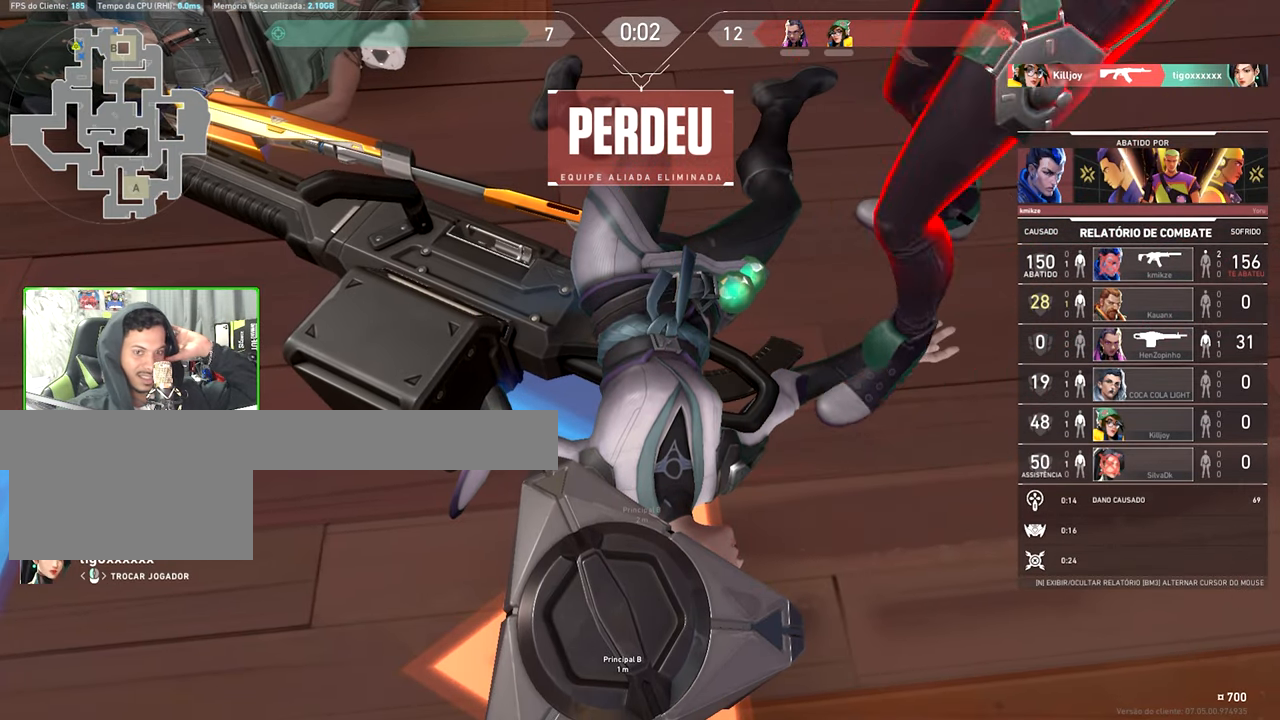
{"keys": [], "mouse": [], "events": []}
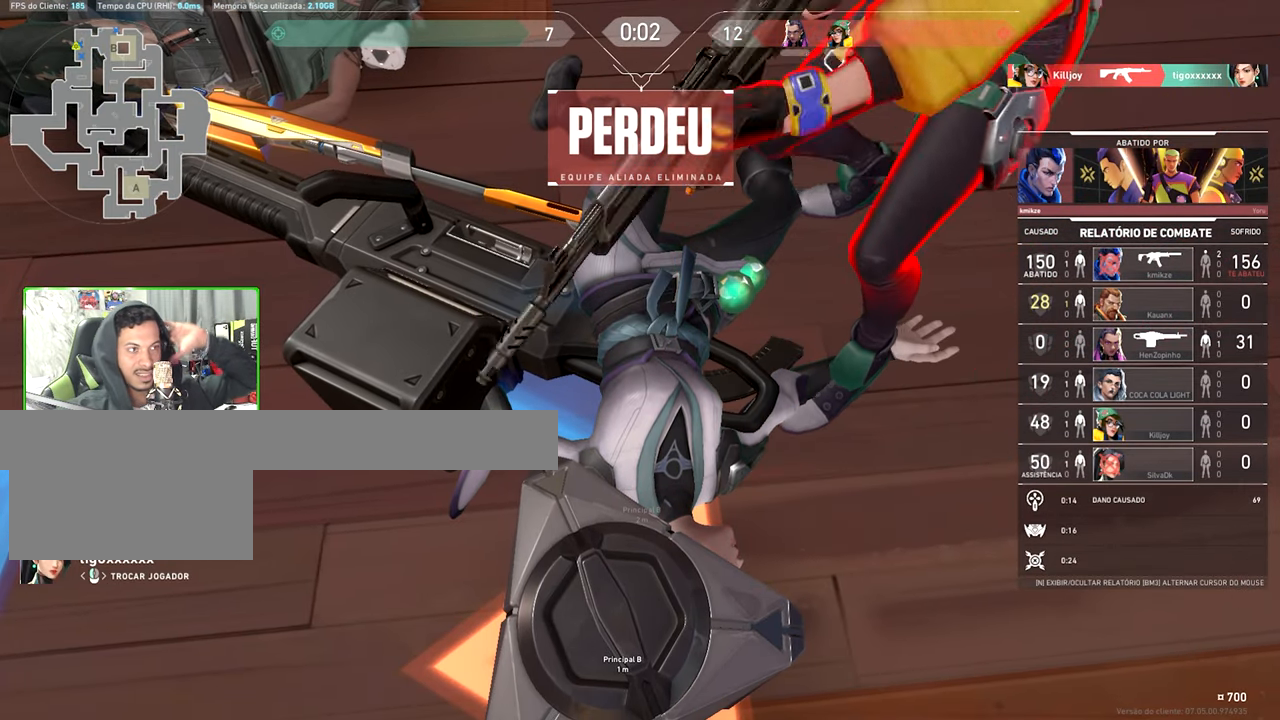
{"keys": [], "mouse": [], "events": []}
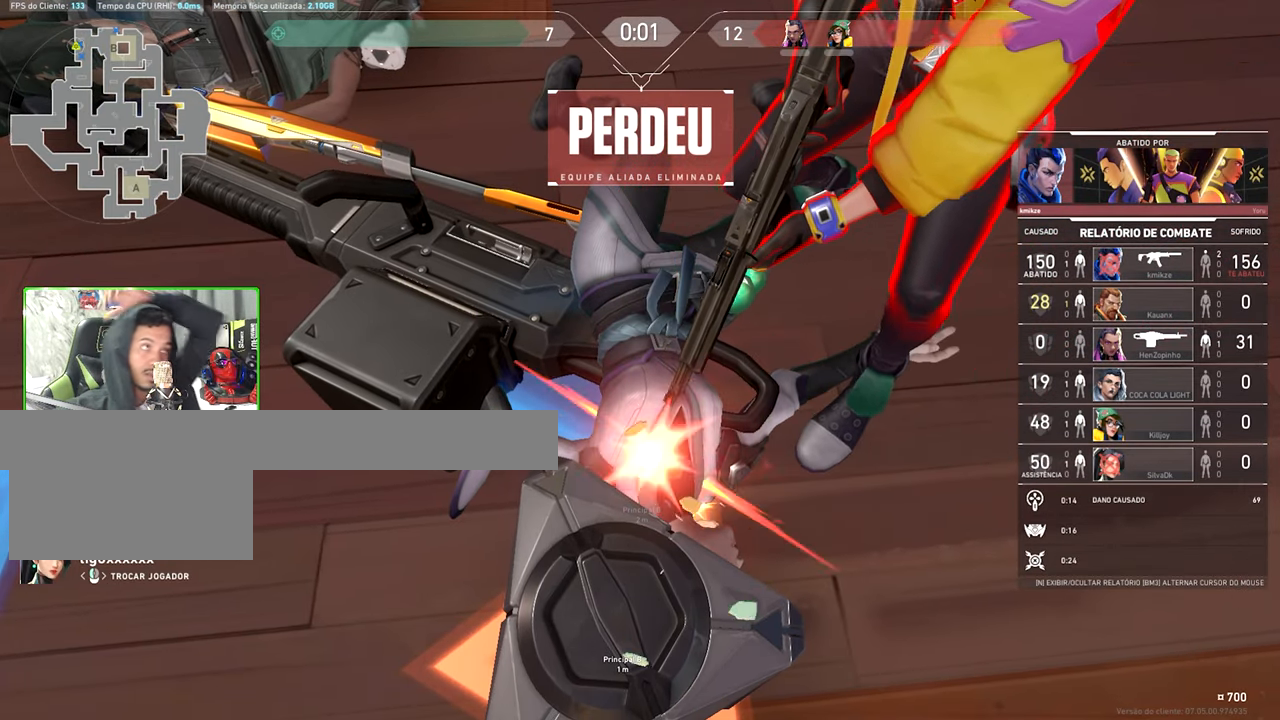
{"keys": [], "mouse": [], "events": []}
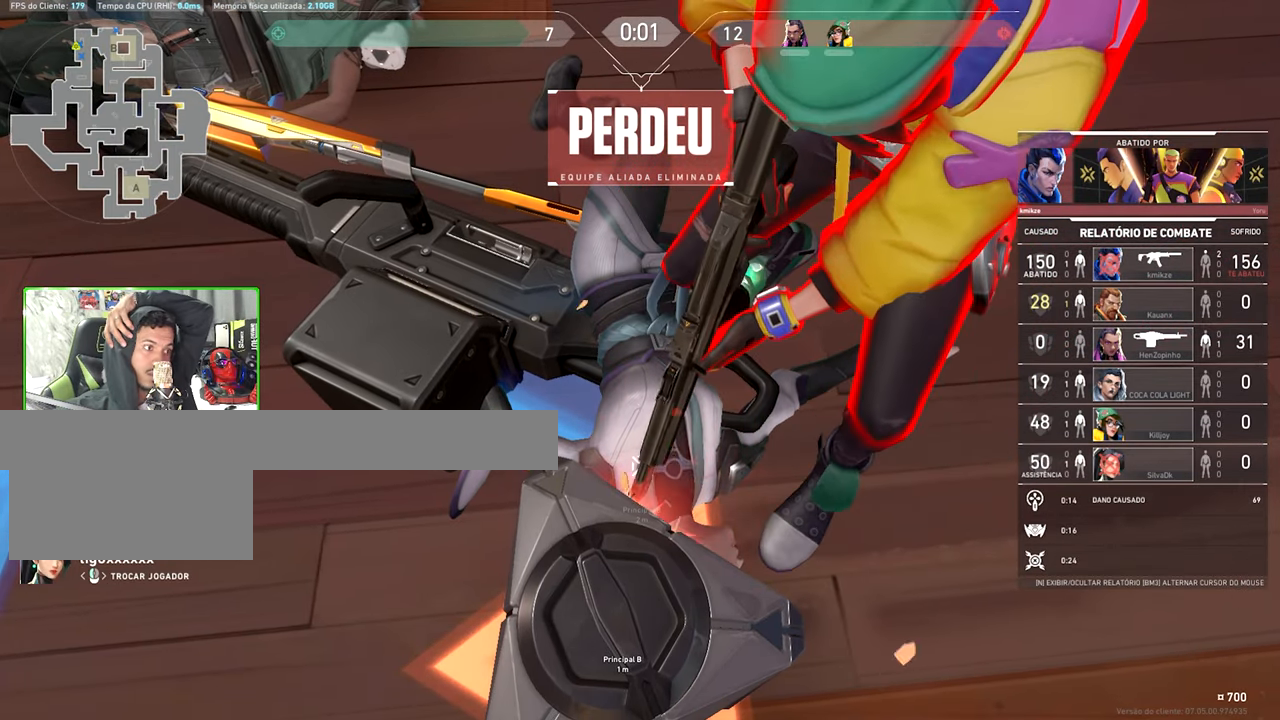
{"keys": ["tab"], "mouse": [], "events": [[284, "tab", "down"]]}
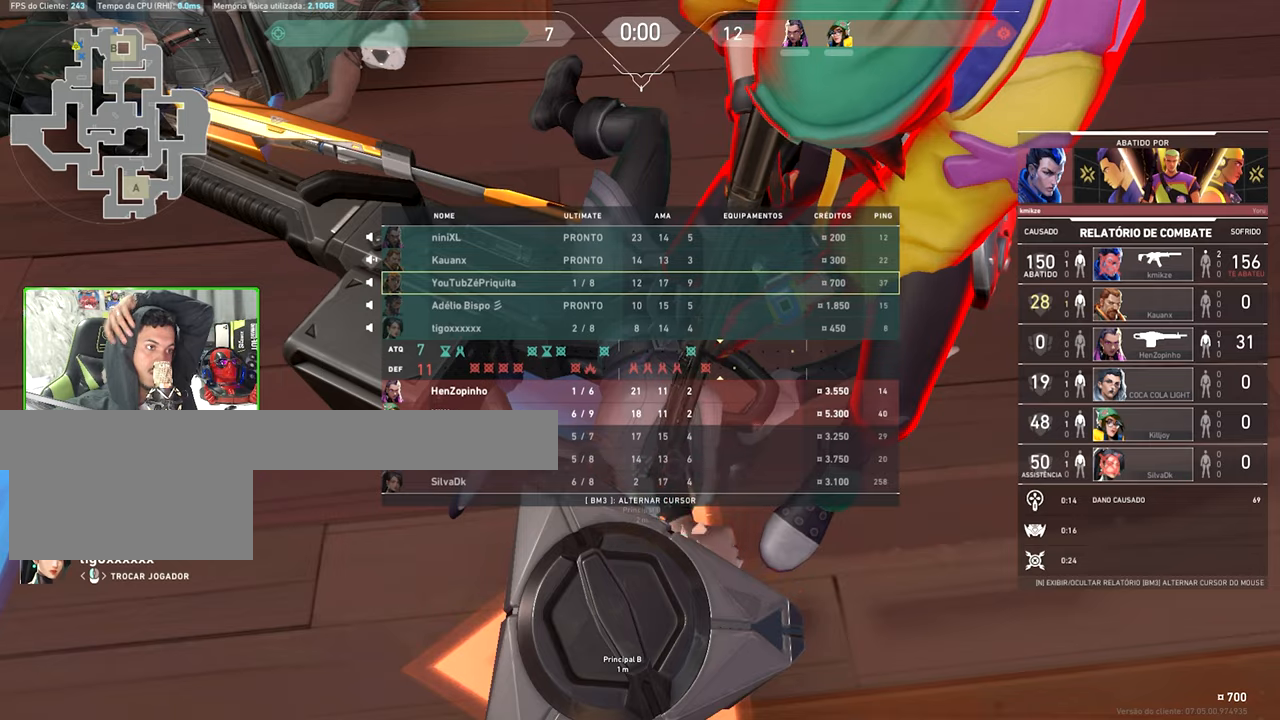
{"keys": ["tab"], "mouse": [], "events": []}
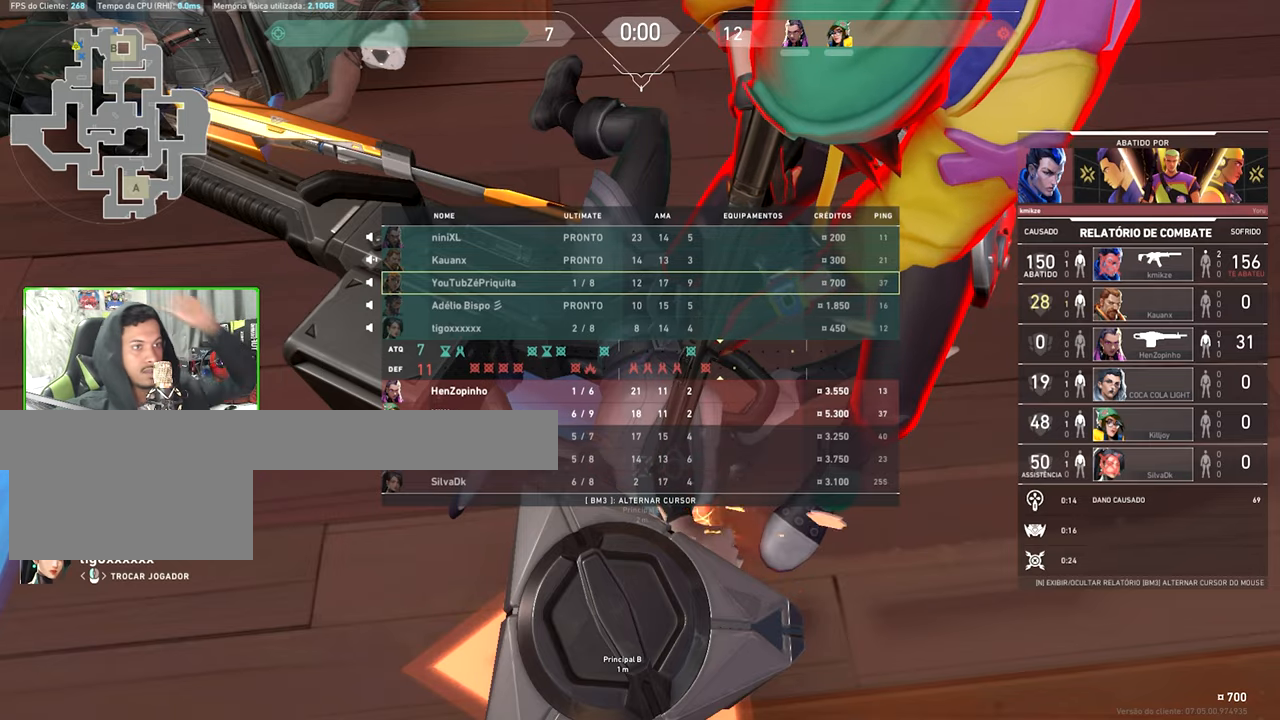
{"keys": [], "mouse": [], "events": [[350, "tab", "up"]]}
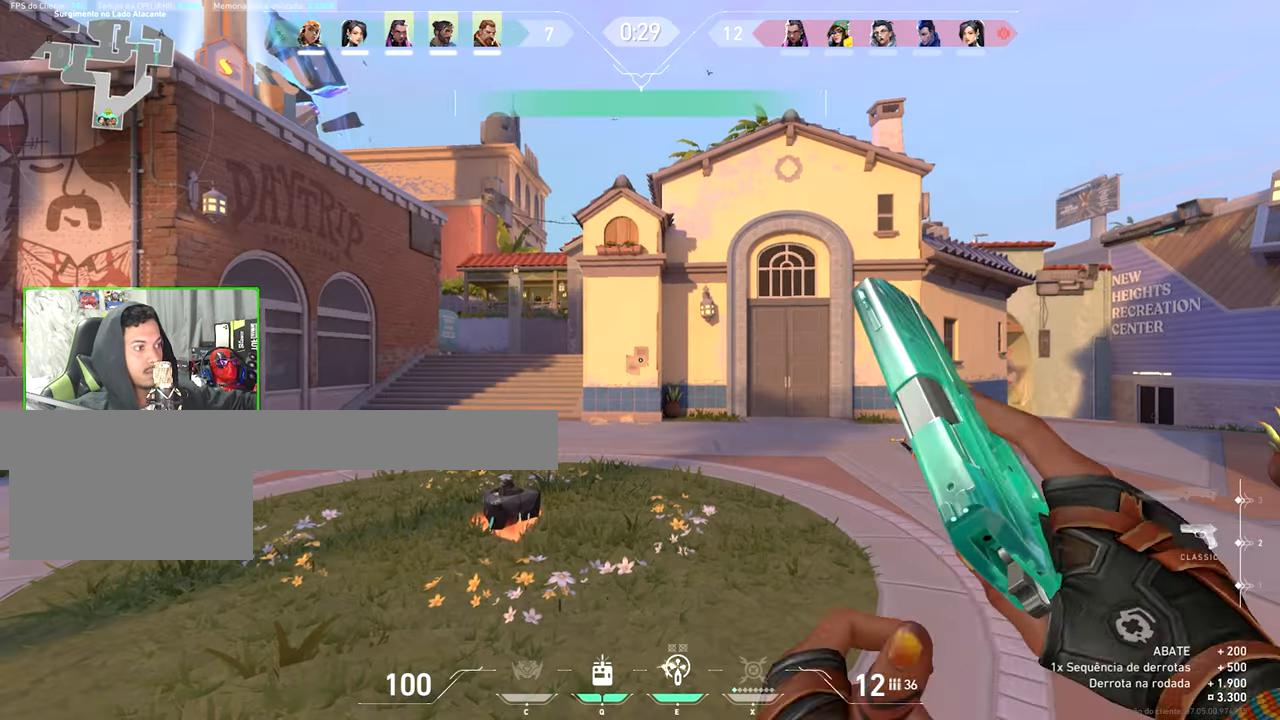
{"keys": ["v"], "mouse": [], "events": [[100, "v", "down"], [200, "mouse_wheel", "down"], [383, "mouse_wheel", "up"]]}
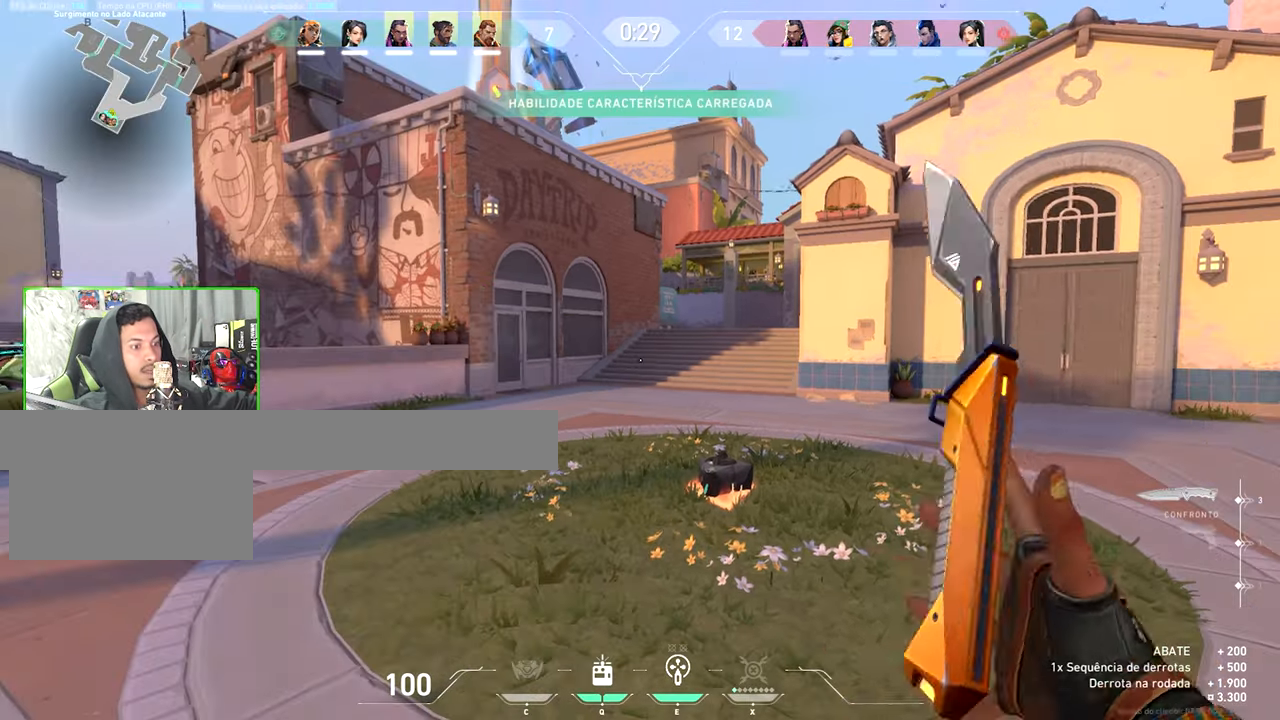
{"keys": ["a", "s", "v"], "mouse": [], "events": [[166, "s", "down"], [450, "a", "down"]]}
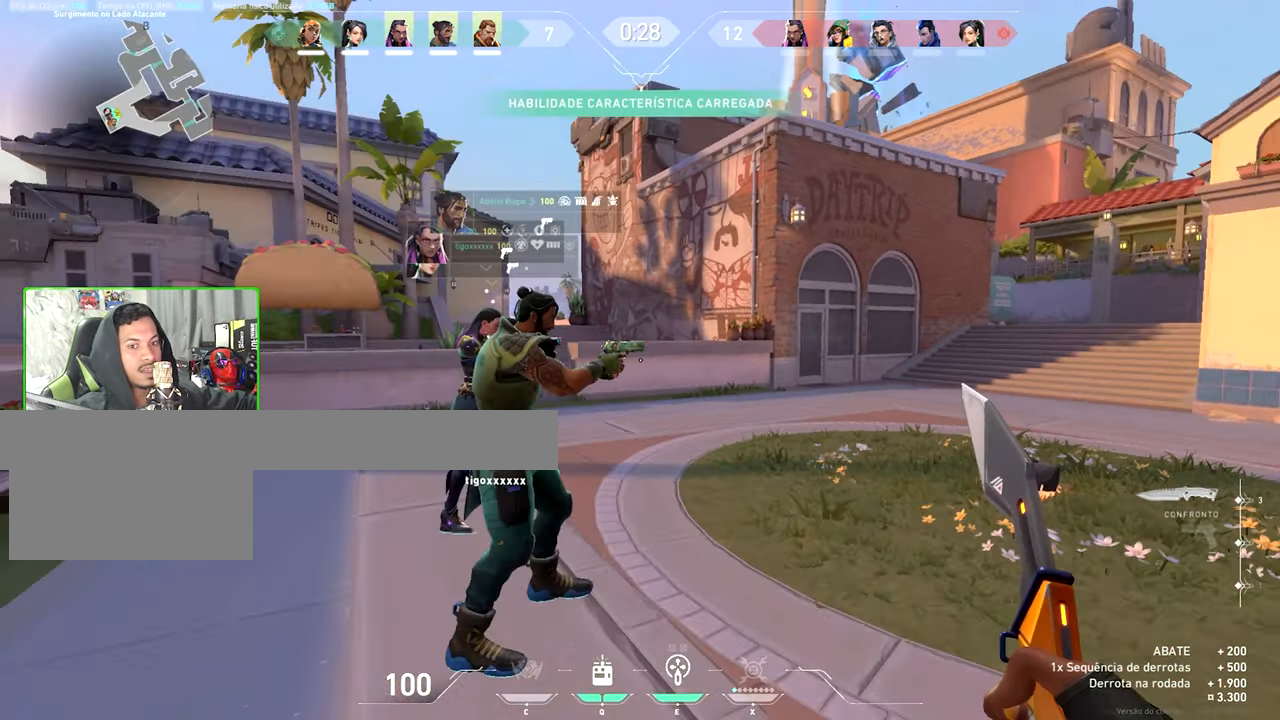
{"keys": ["s", "v"], "mouse": [], "events": [[466, "a", "up"]]}
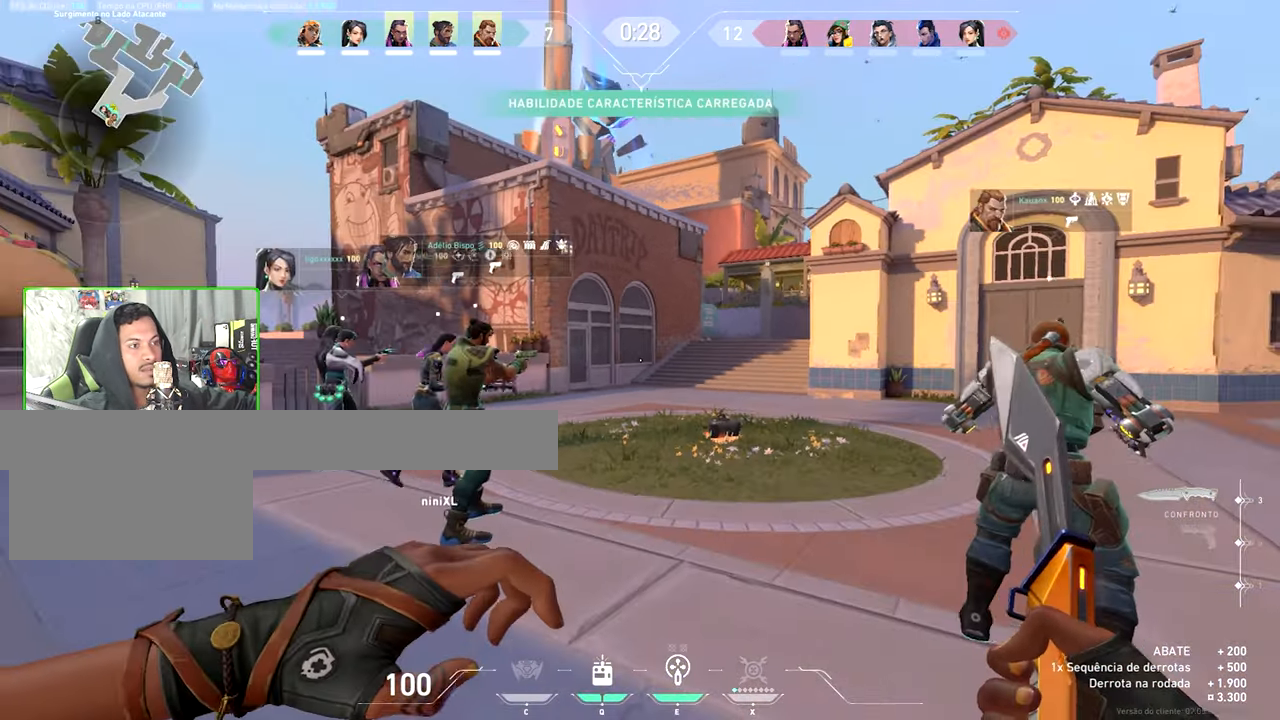
{"keys": ["s", "v"], "mouse": [], "events": []}
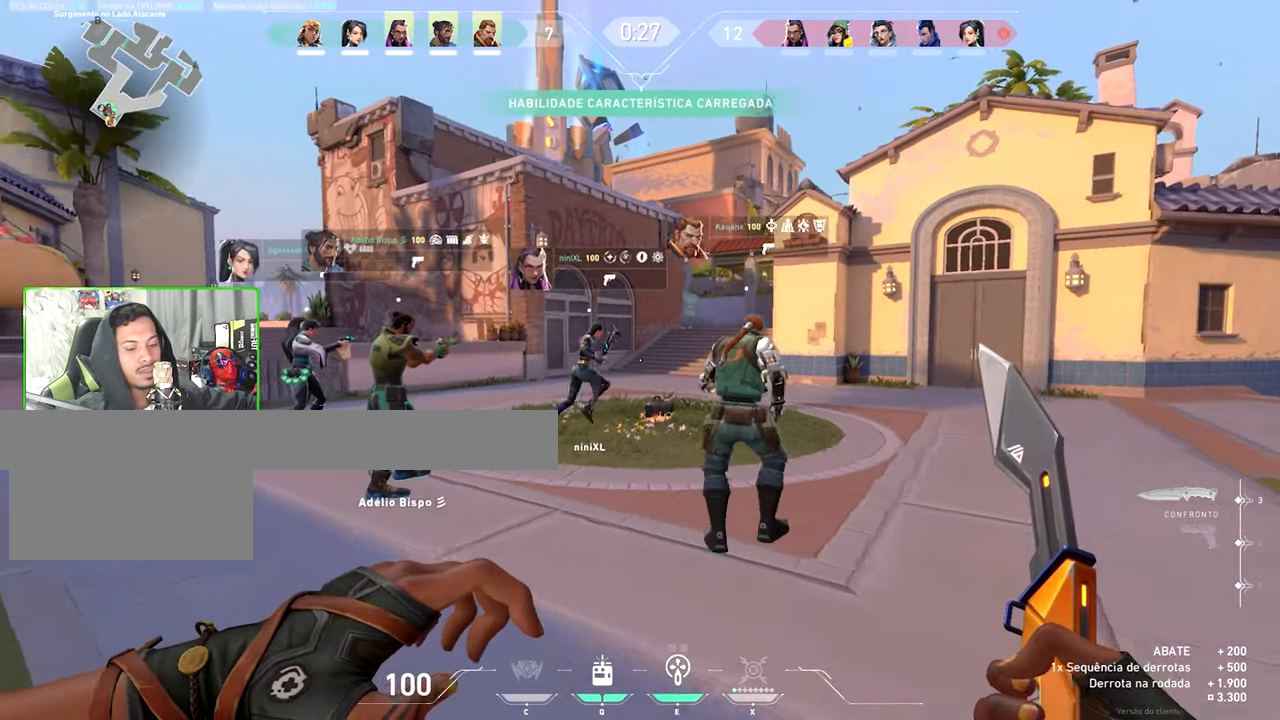
{"keys": ["s"], "mouse": [], "events": [[483, "v", "up"]]}
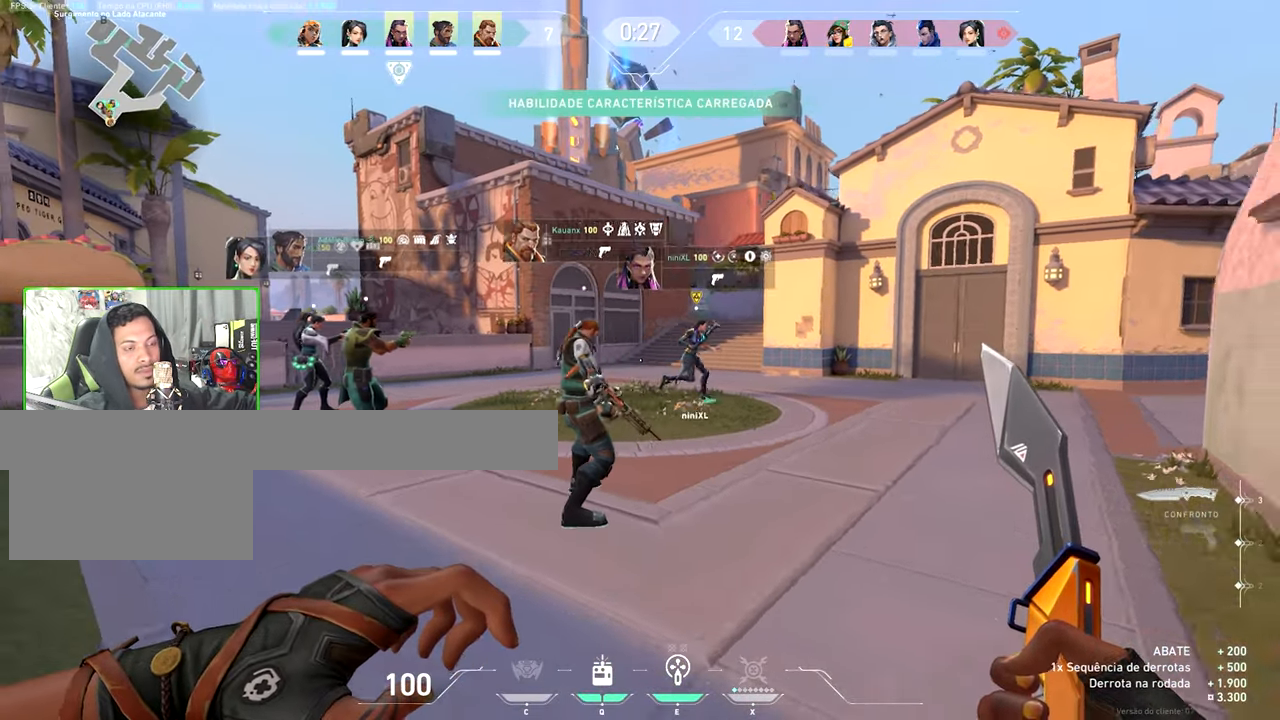
{"keys": [], "mouse": ["left"], "events": [[216, "a", "down"], [316, "s", "up"], [350, "a", "up"], [450, "mouse_left", "down"]]}
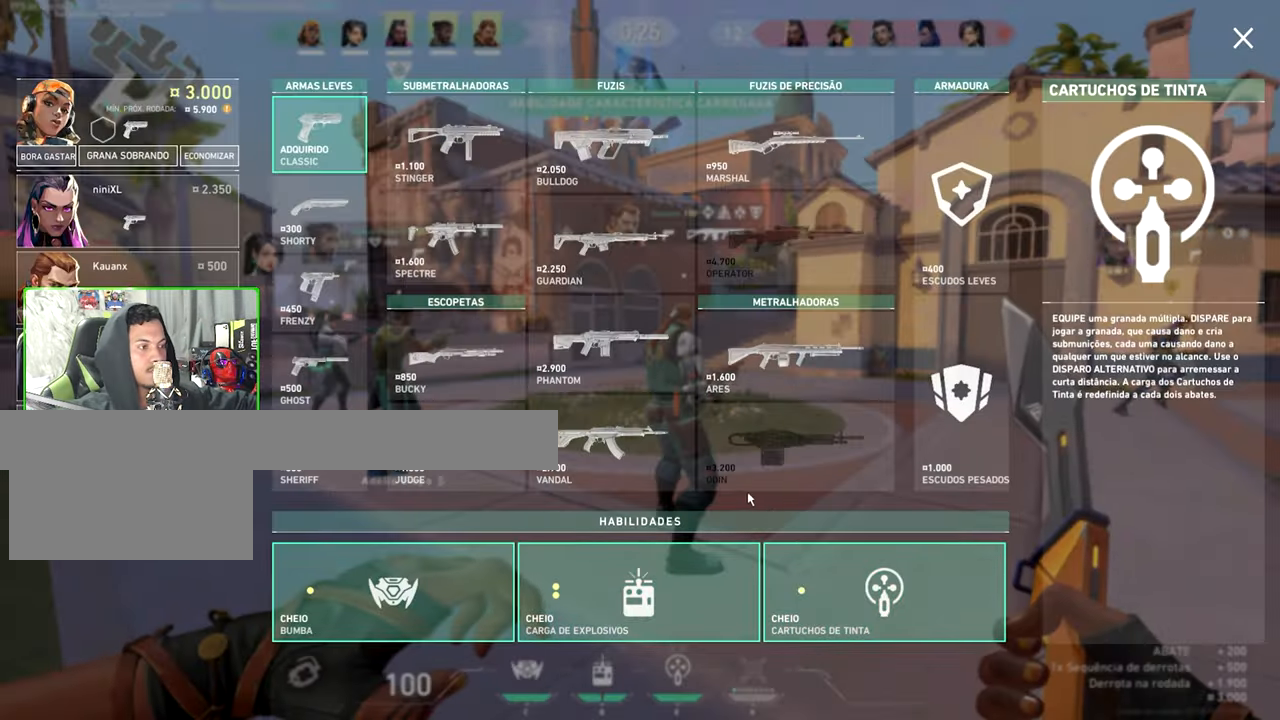
{"keys": [], "mouse": [], "events": [[100, "mouse_left", "up"]]}
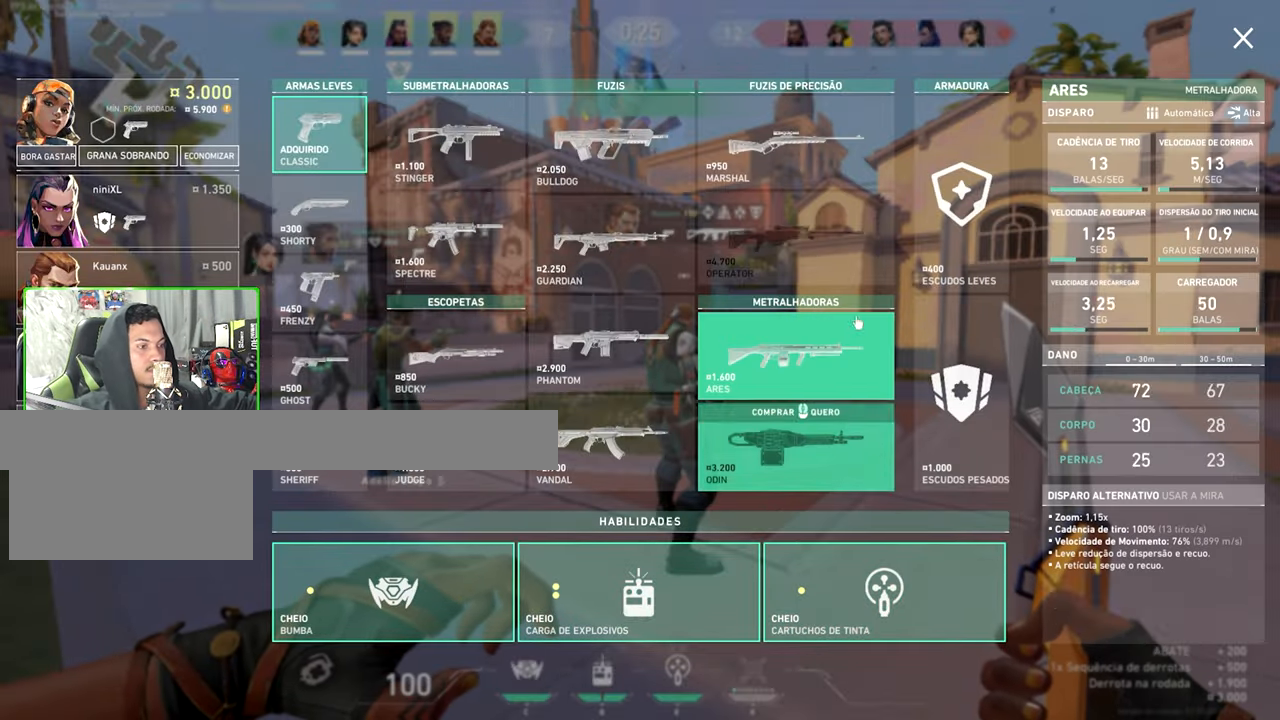
{"keys": [], "mouse": [], "events": []}
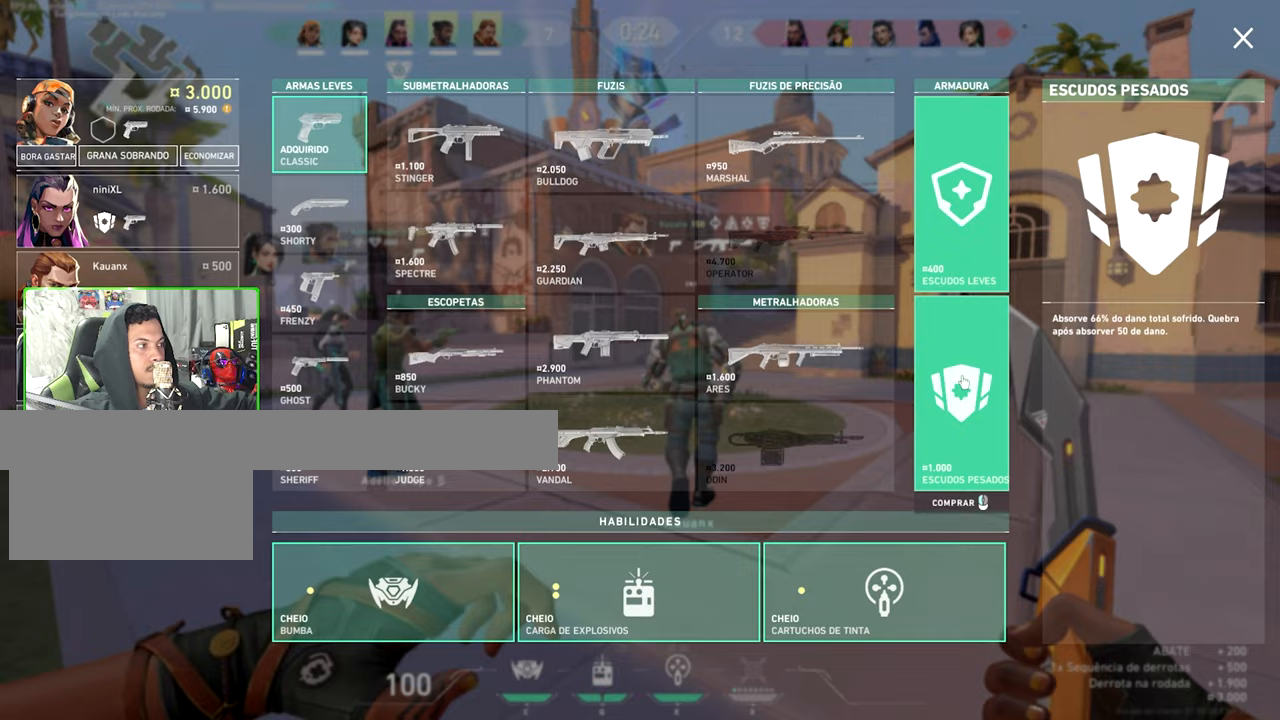
{"keys": [], "mouse": [], "events": [[67, "mouse_left", "down"], [117, "mouse_left", "up"]]}
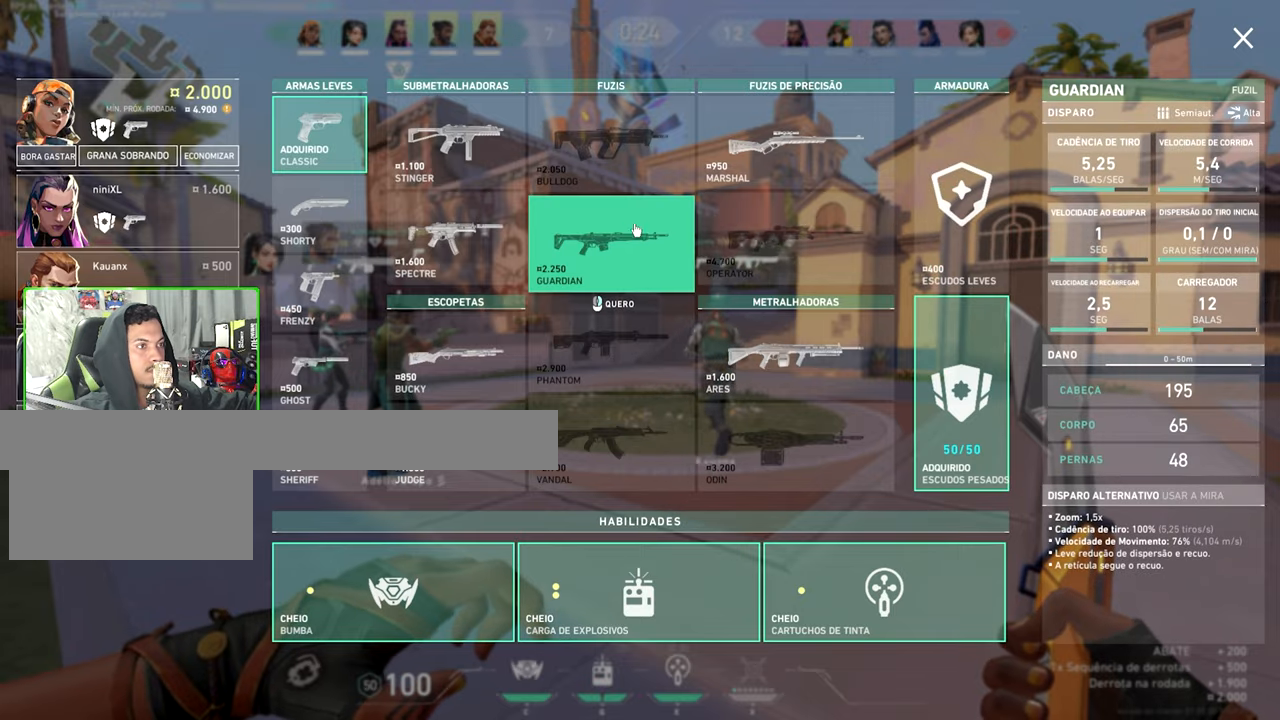
{"keys": ["tab", "v", "w"], "mouse": [], "events": [[233, "v", "down"], [233, "w", "down"], [250, "tab", "down"]]}